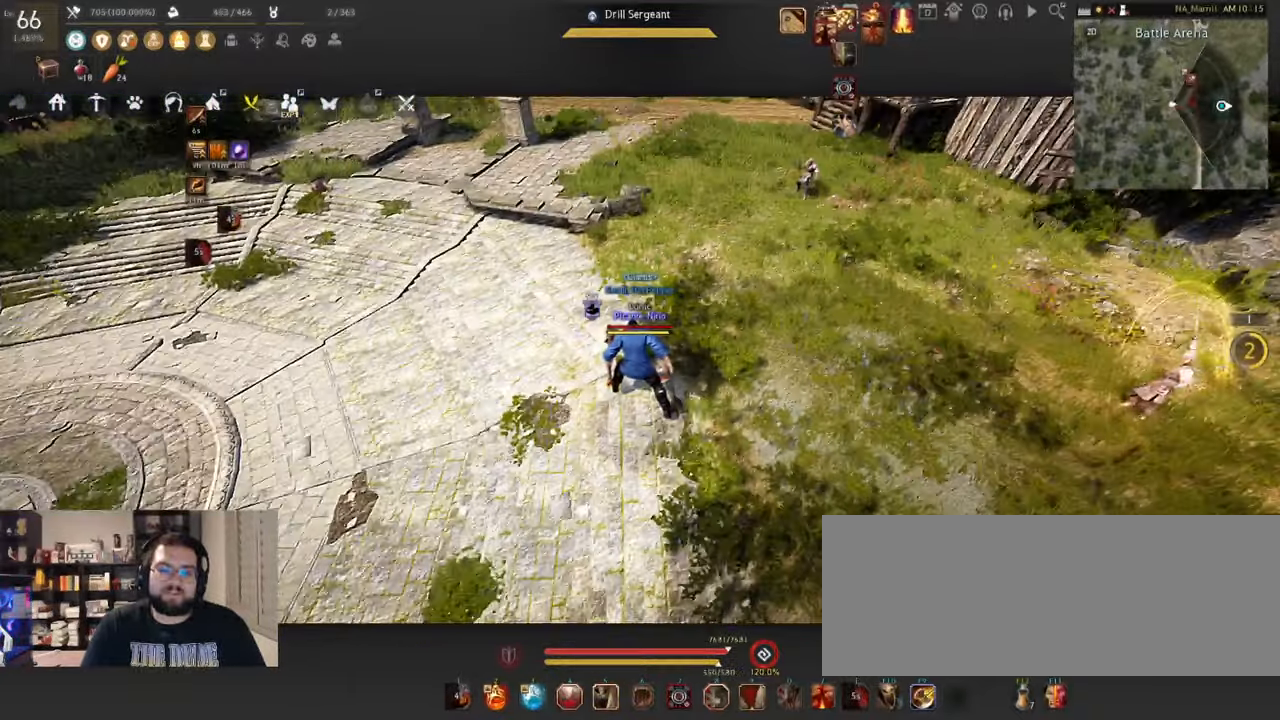
Gameplay with keyboard and mouse; each line is a JSON object with the keys and mouse buttons held at the frame after it. "events" lists presses ("down") and releases ("up") of "a", "c", "d", "e", "f", "q", "s", "shift", "space", "tab", "w", "x", "z", "mouse_left" and "mouse_right" between this image and that frame as [ms after this image, input, new state], when the widget could be followed in between. "mouse_left", "mouse_right" = the "left", "right" buttons of the "mouse" list. No other keys are recorded. Mouse movement is not recorded.
{"keys": ["w"], "mouse": [], "events": [[400, "w", "down"]]}
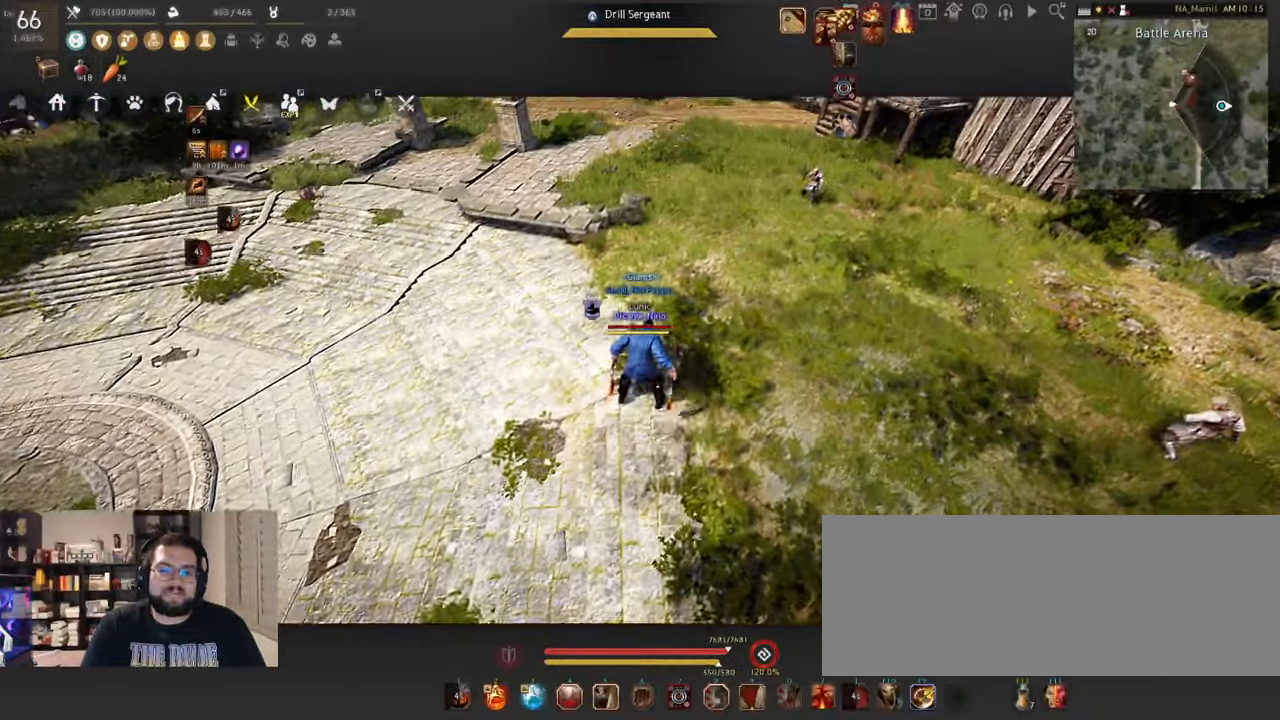
{"keys": ["w"], "mouse": [], "events": []}
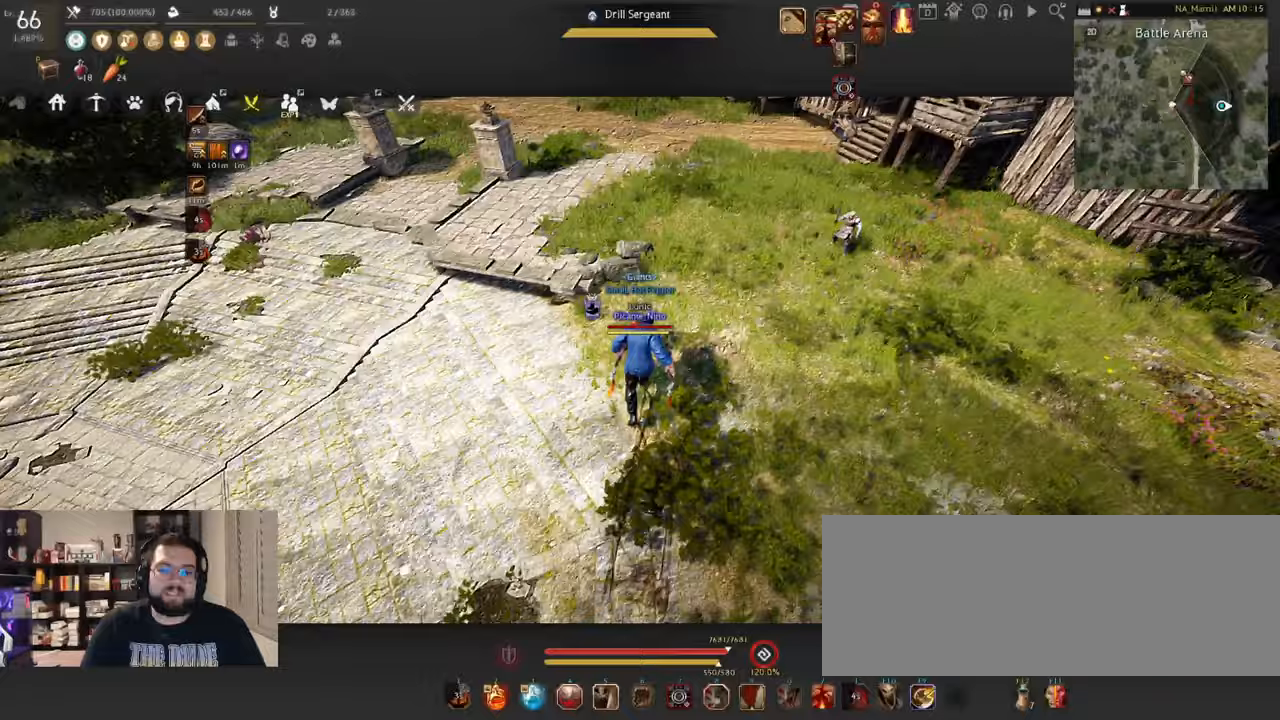
{"keys": ["w"], "mouse": [], "events": []}
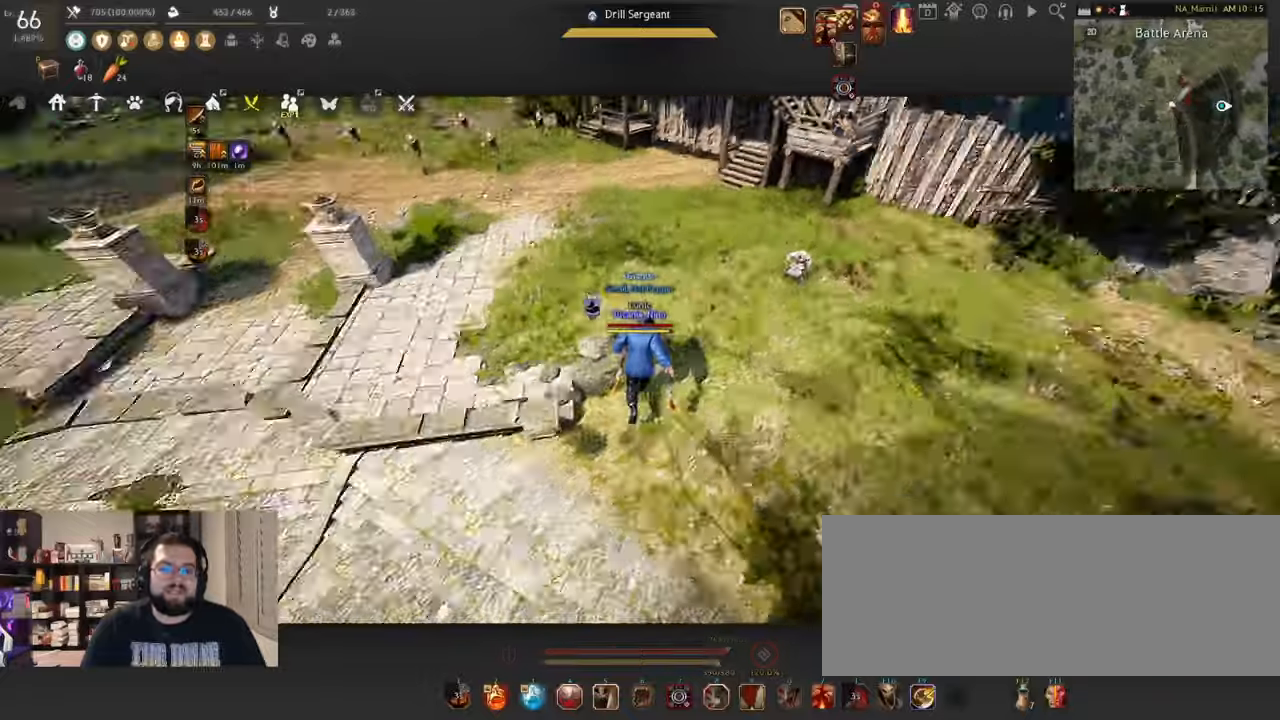
{"keys": ["w"], "mouse": [], "events": []}
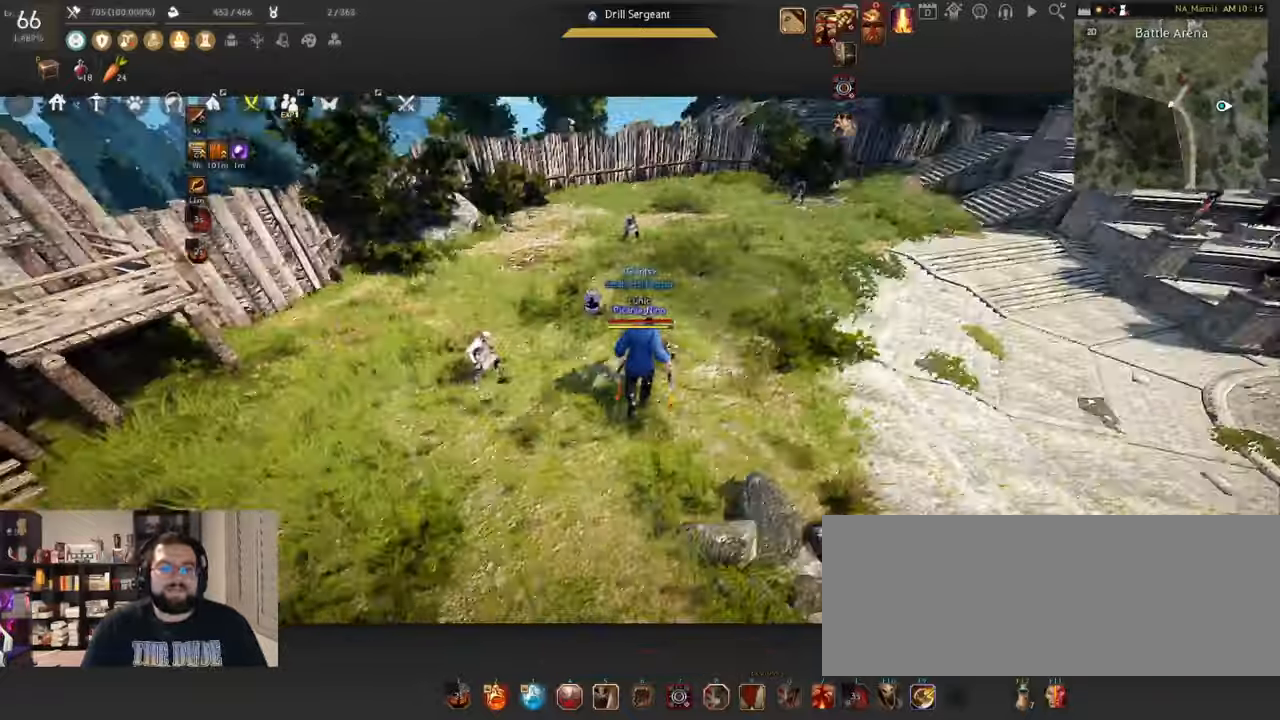
{"keys": ["w"], "mouse": [], "events": []}
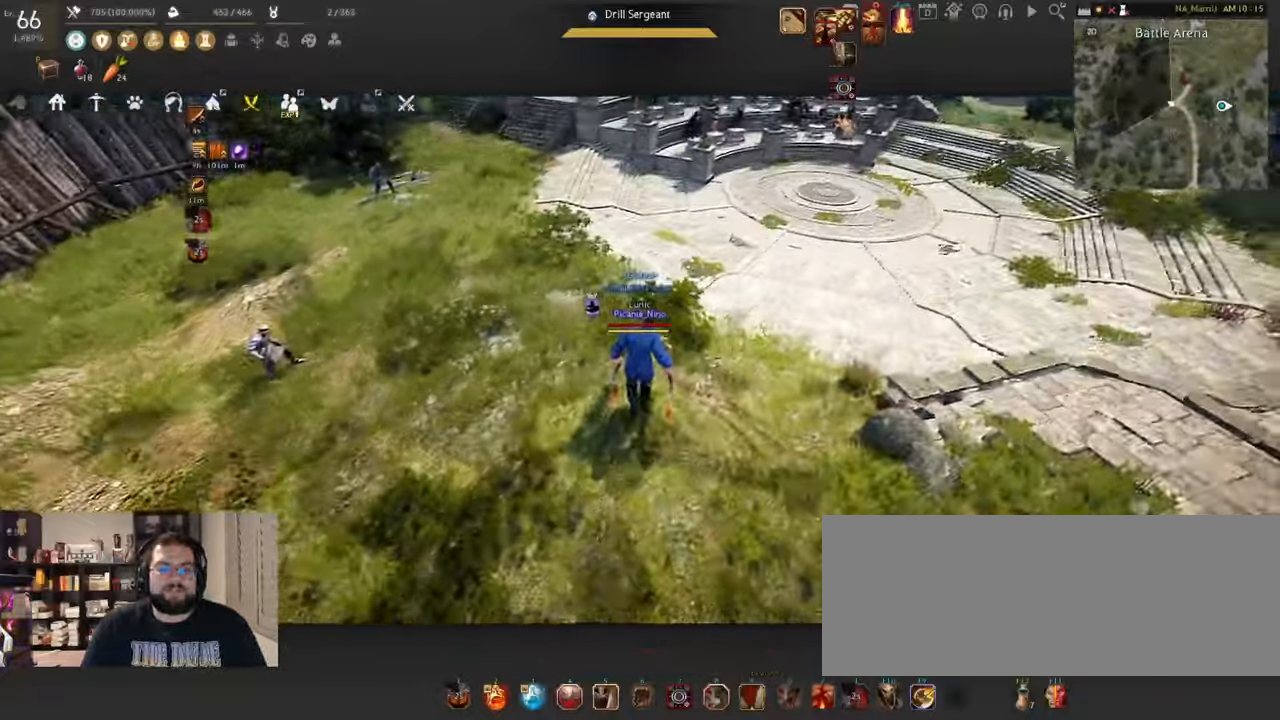
{"keys": ["w"], "mouse": [], "events": []}
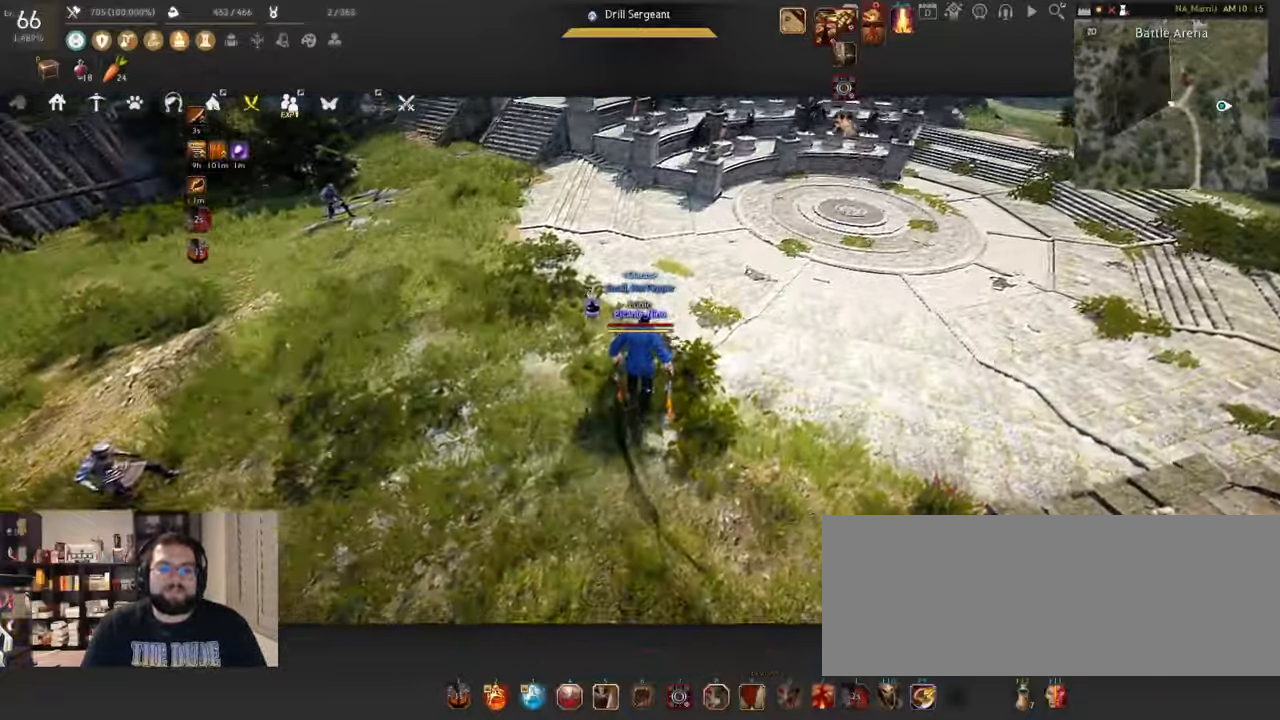
{"keys": ["w"], "mouse": [], "events": []}
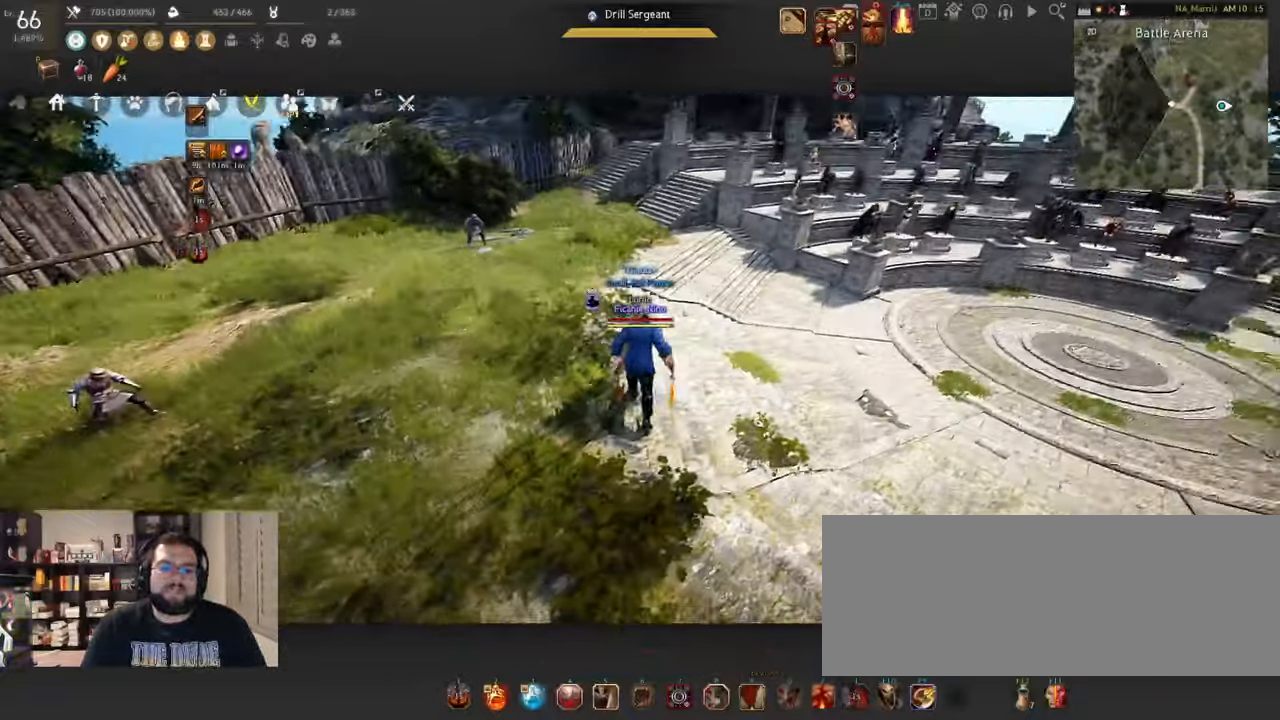
{"keys": ["w"], "mouse": [], "events": [[233, "c", "down"], [467, "c", "up"]]}
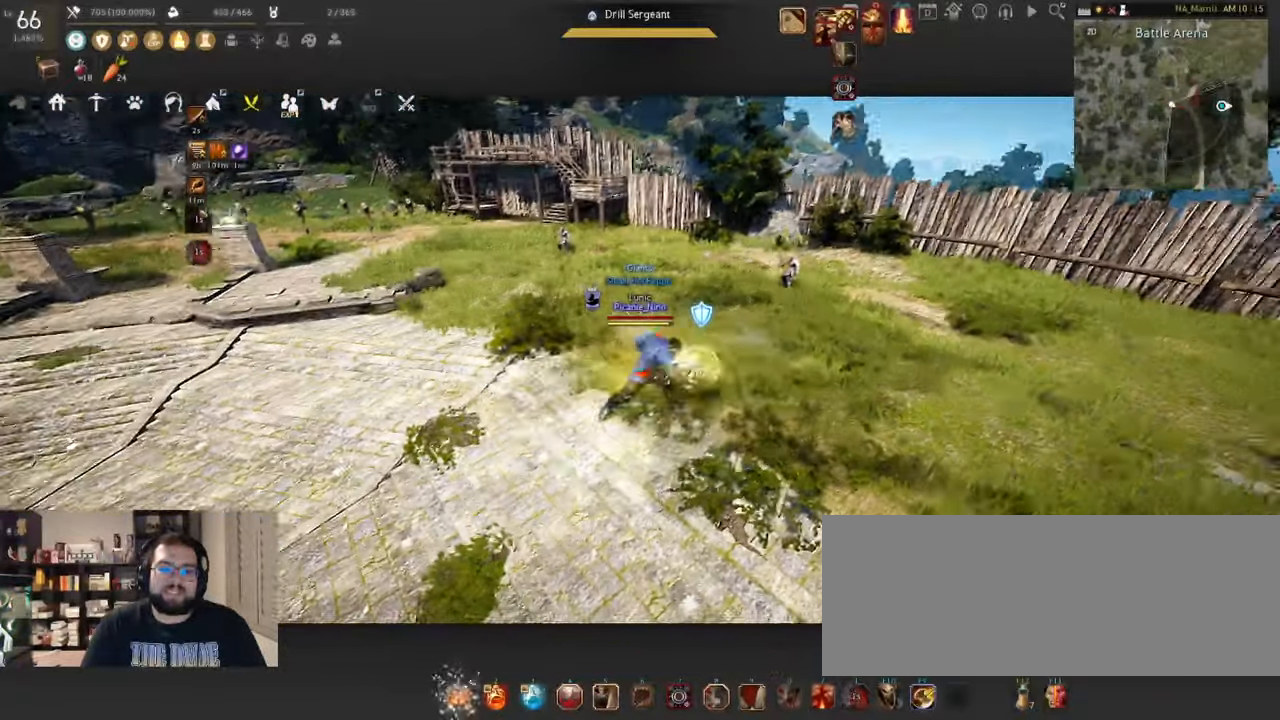
{"keys": [], "mouse": [], "events": [[67, "w", "up"]]}
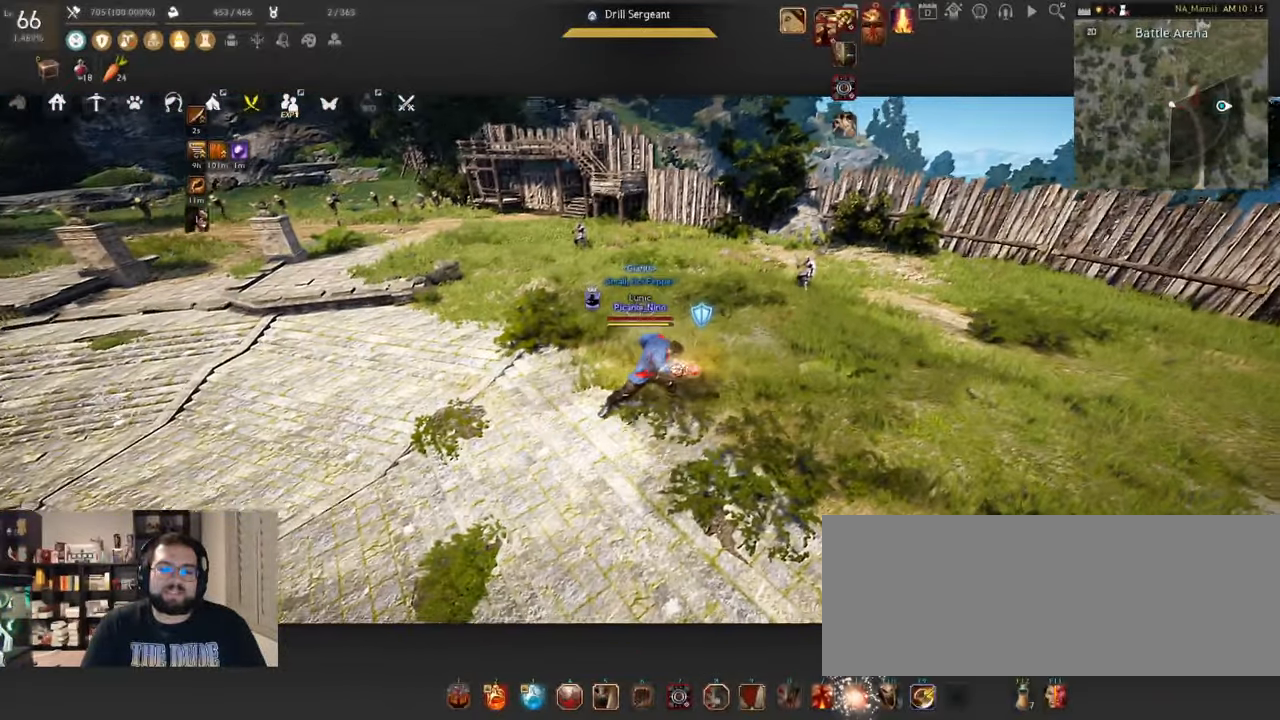
{"keys": ["w"], "mouse": [], "events": [[66, "w", "down"]]}
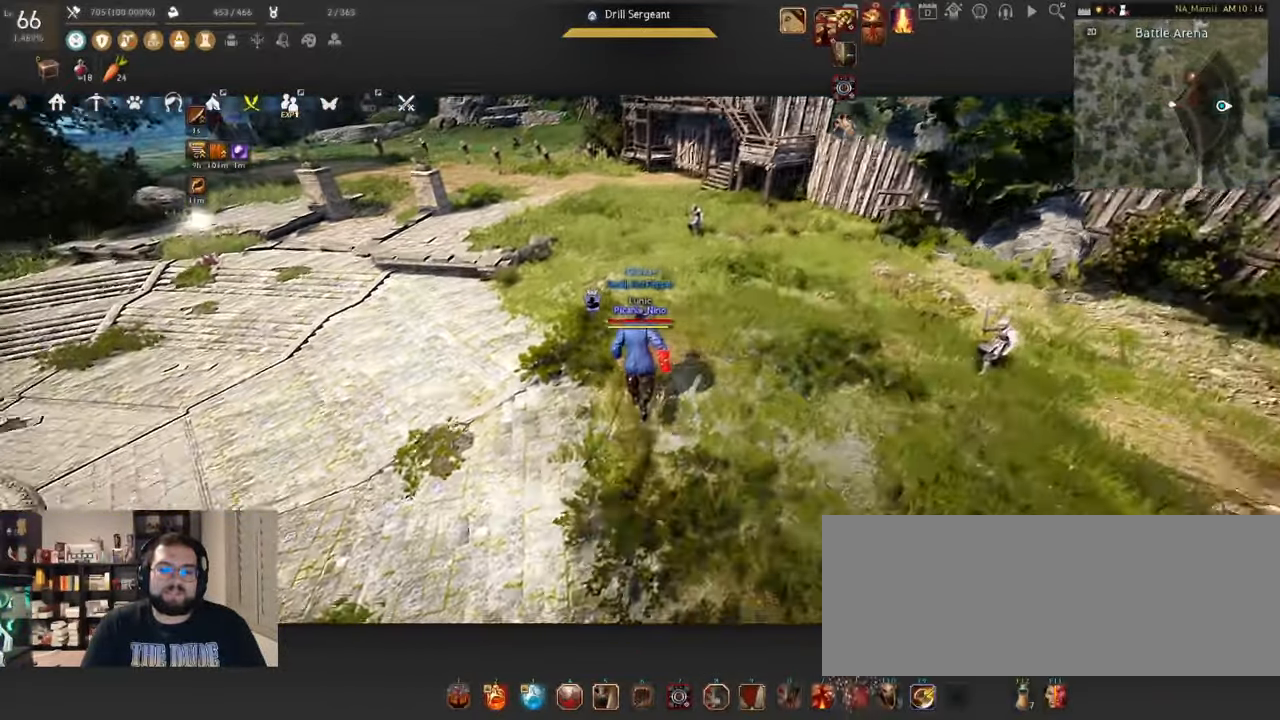
{"keys": ["w"], "mouse": [], "events": []}
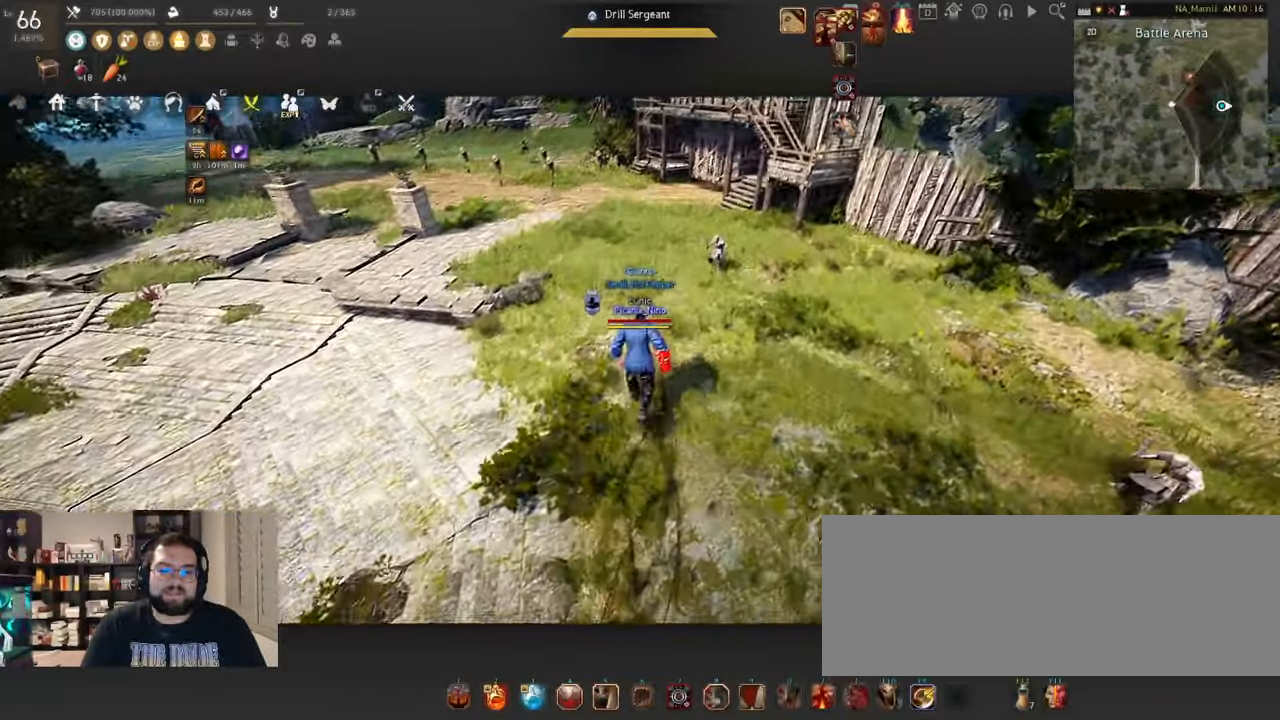
{"keys": [], "mouse": [], "events": [[467, "w", "up"]]}
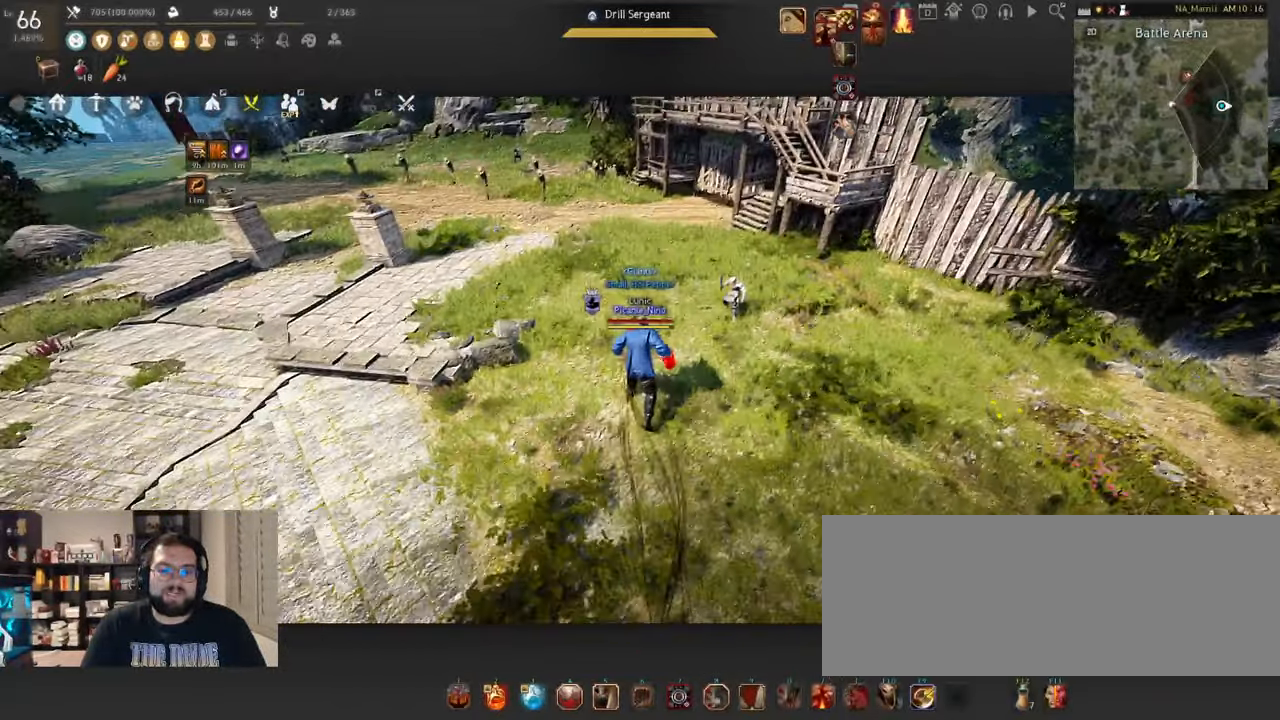
{"keys": [], "mouse": [], "events": []}
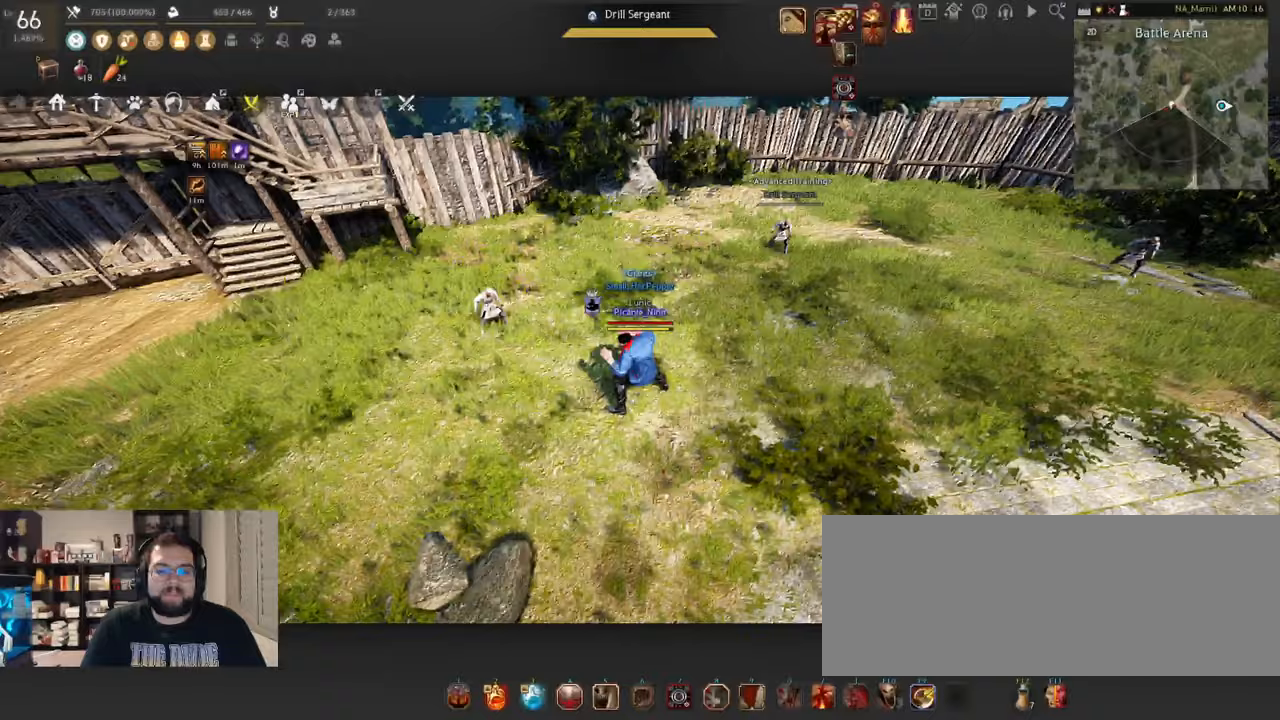
{"keys": ["w"], "mouse": [], "events": [[434, "w", "down"]]}
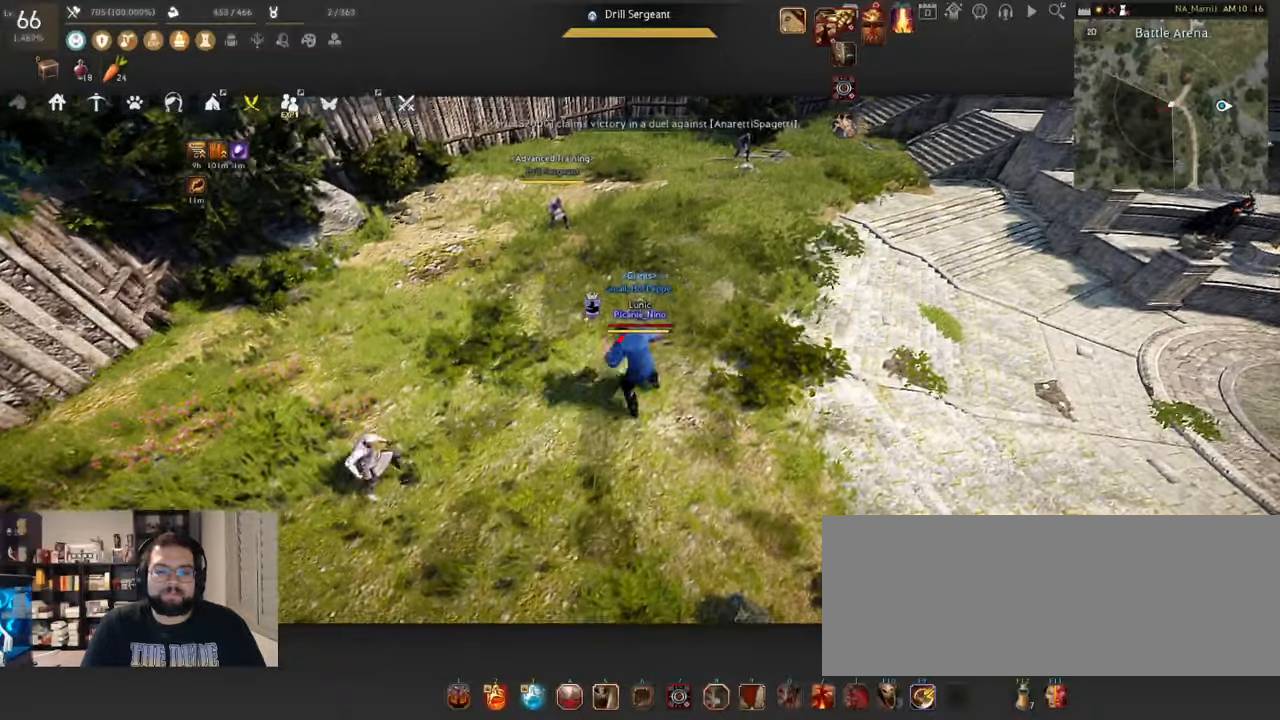
{"keys": [], "mouse": [], "events": [[266, "w", "up"]]}